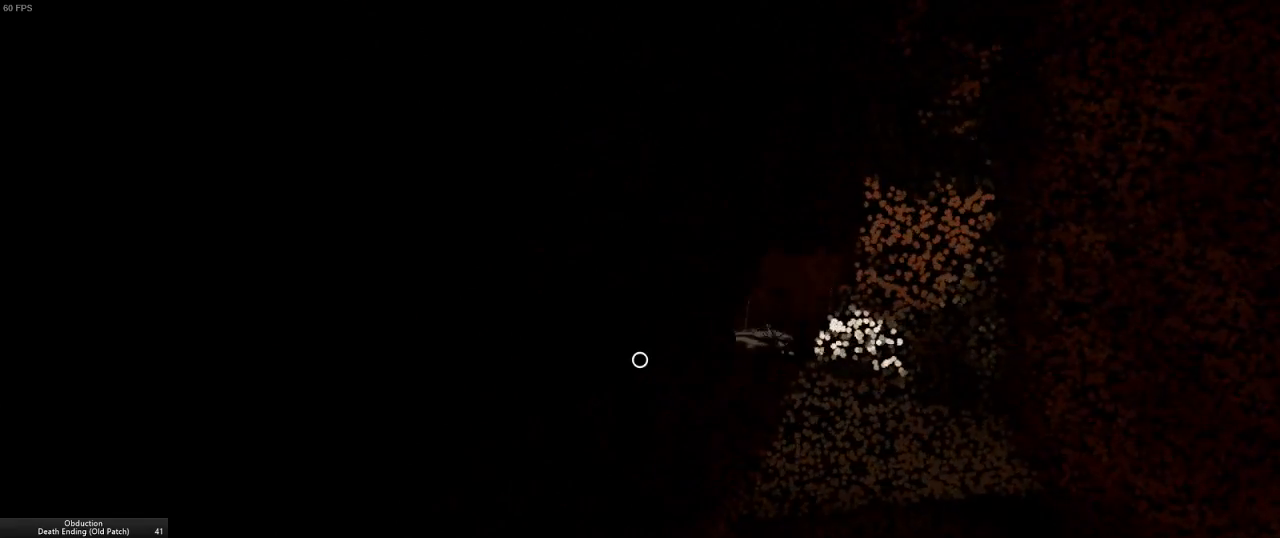
Gameplay with keyboard and mouse; each line is a JSON object with the keys and mouse buttons held at the frame after it. "events" lists presses ("down") and releases ("up") of "a", "d", "escape", "f7", "s", "w", "mouse_left", "mouse_wheel" and "mouse_right" between this image and that frame as [ms after this image, input, new state], when the widget could be followed in between. "mouse_left", "mouse_wheel", "mouse_right" = the "left", "wheel", "right" buttons of the "mouse" list. No other keys are recorded. "wheel" means that the mouse wheel is clicked or scrolled. Mouse movement is not recorded.
{"keys": ["s"], "mouse": [], "events": [[417, "s", "down"]]}
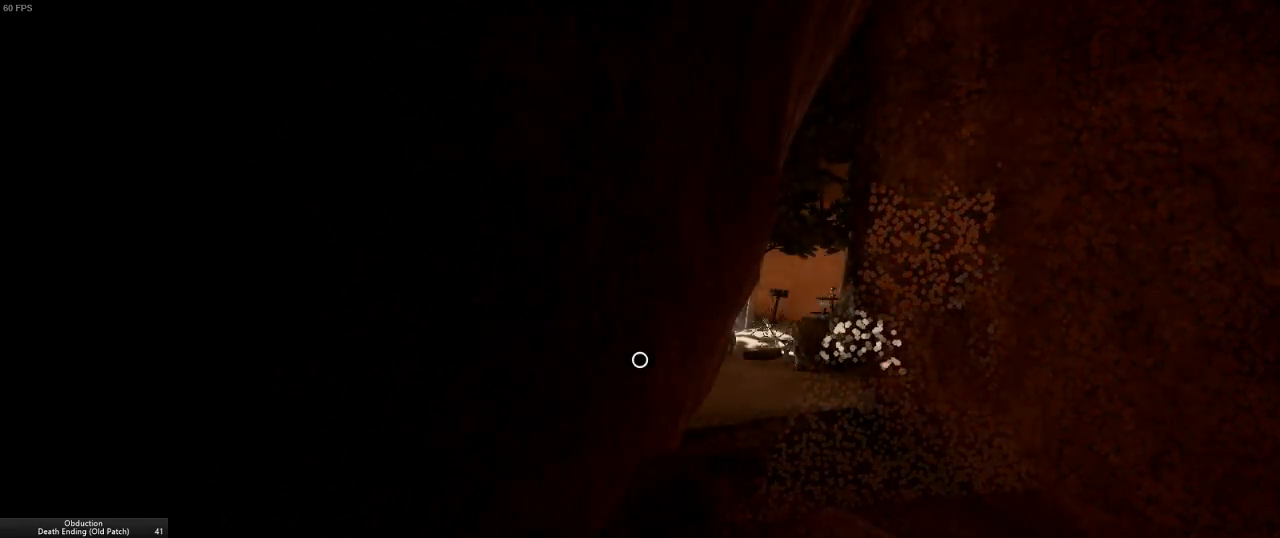
{"keys": ["s"], "mouse": [], "events": []}
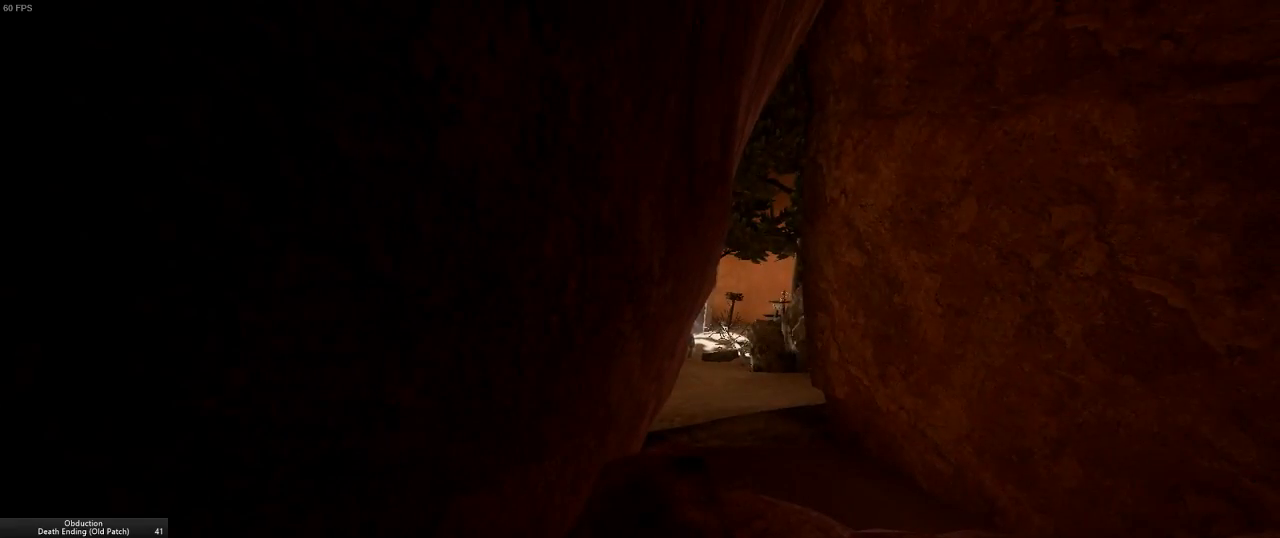
{"keys": ["s"], "mouse": [], "events": []}
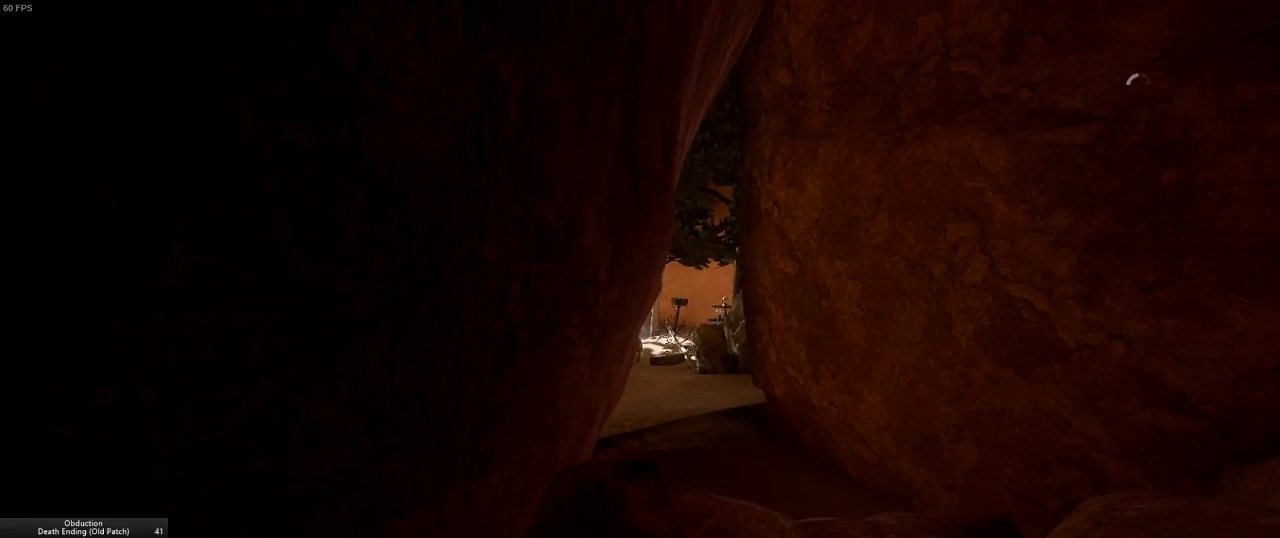
{"keys": [], "mouse": [], "events": [[483, "s", "up"]]}
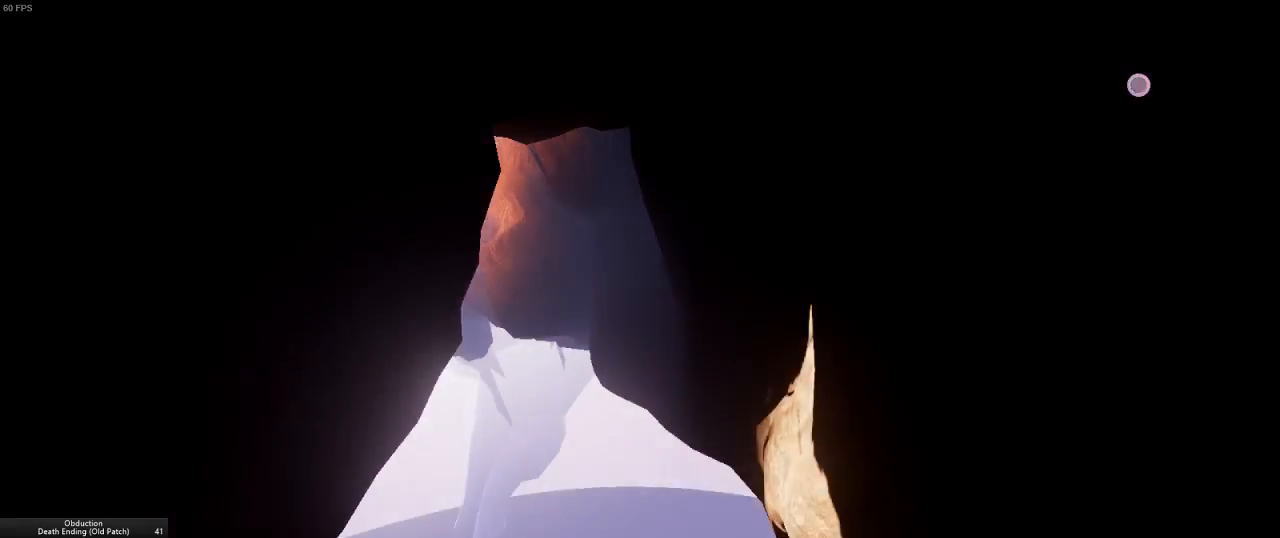
{"keys": [], "mouse": [], "events": []}